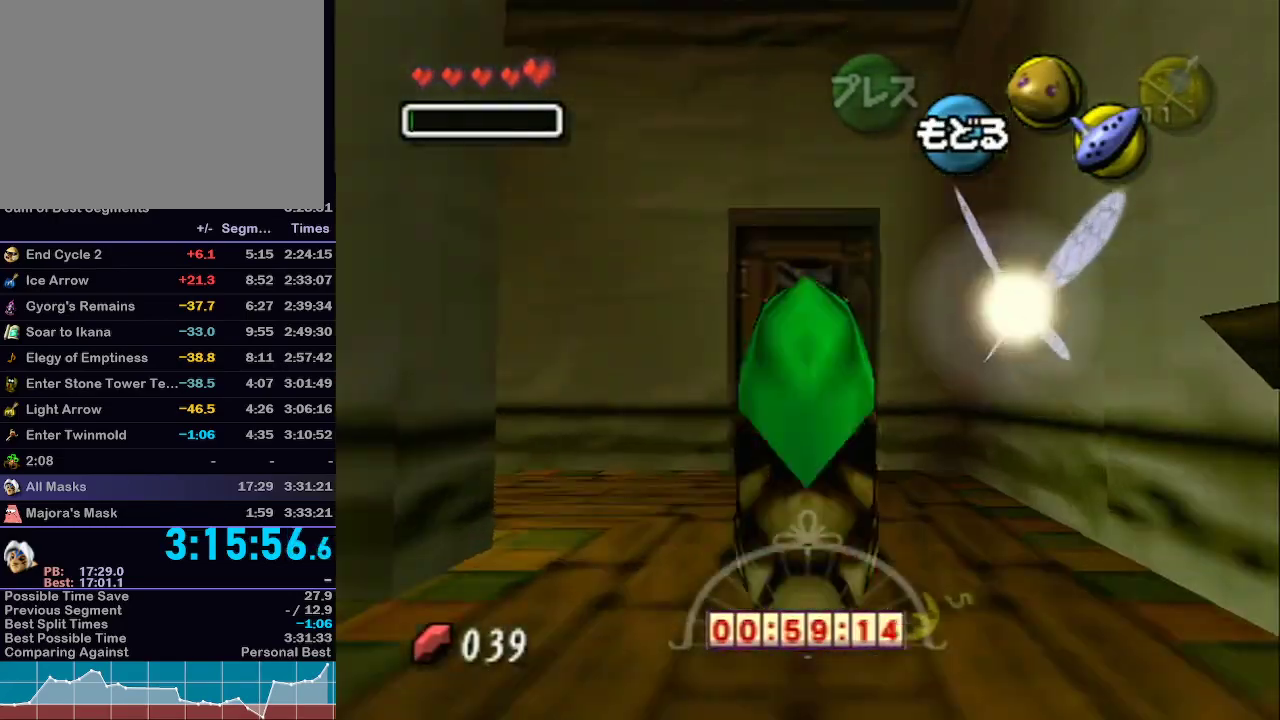
Gameplay with a controller (Nintendo layout); each line is a JSON object with the inputs held at the frame after it. "events" lists button and stick changes between this image and that frame as [ms after this image, input, new state], when the widget could be followed in between. Not read: L3 R3.
{"buttons": ["A", "L1"], "left_stick": "up", "right_stick": "center", "events": [[183, "A", "up"], [267, "A", "down"], [367, "A", "up"], [467, "A", "down"]]}
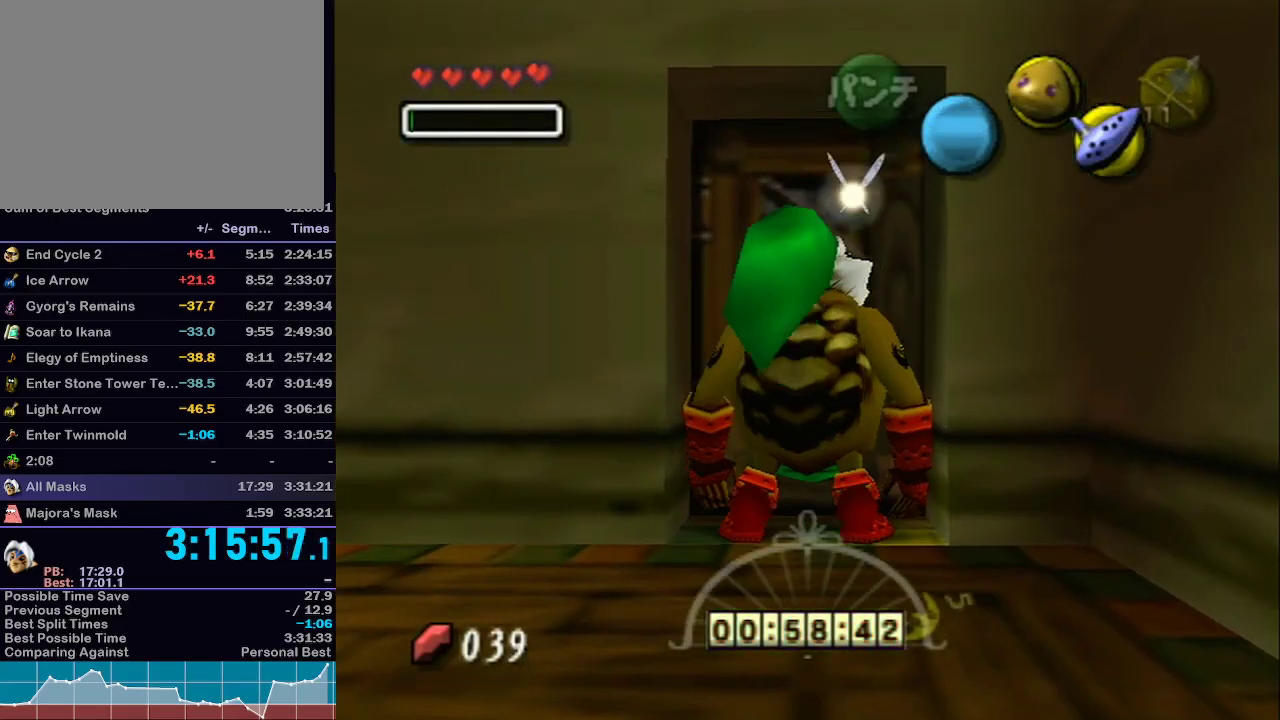
{"buttons": [], "left_stick": "up", "right_stick": "center", "events": [[50, "A", "up"], [133, "L1", "up"]]}
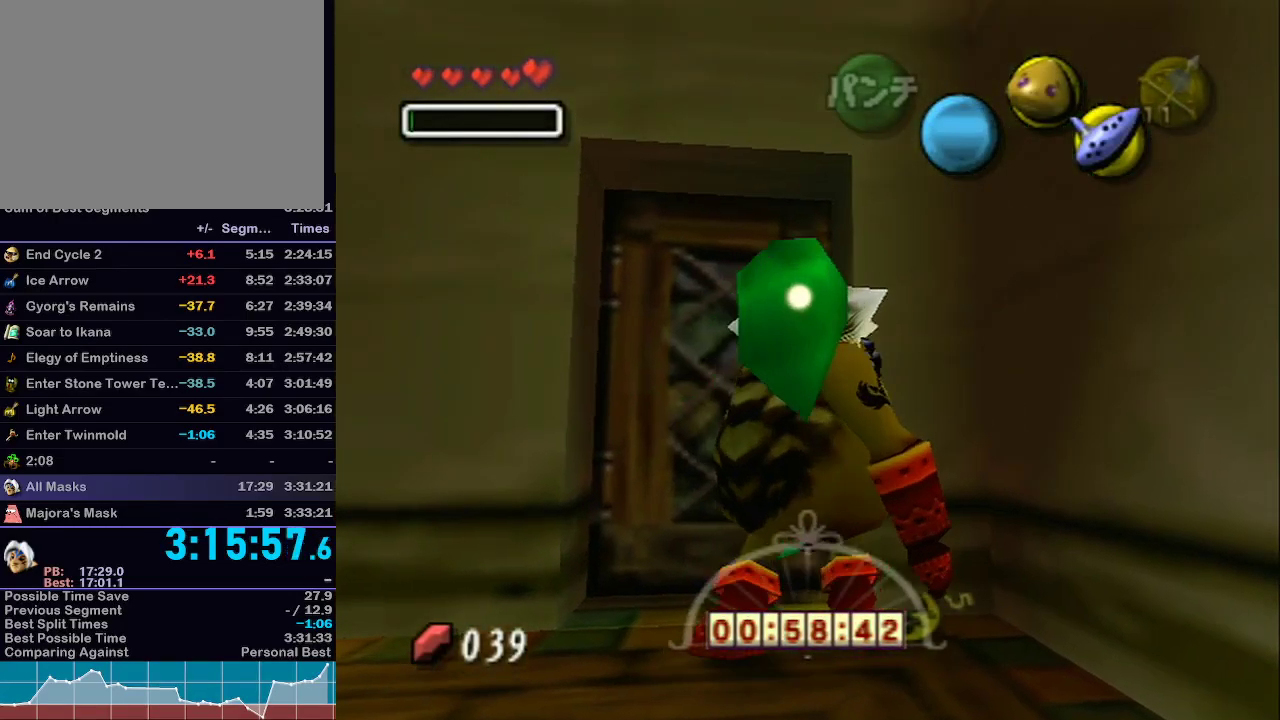
{"buttons": [], "left_stick": "up", "right_stick": "center", "events": []}
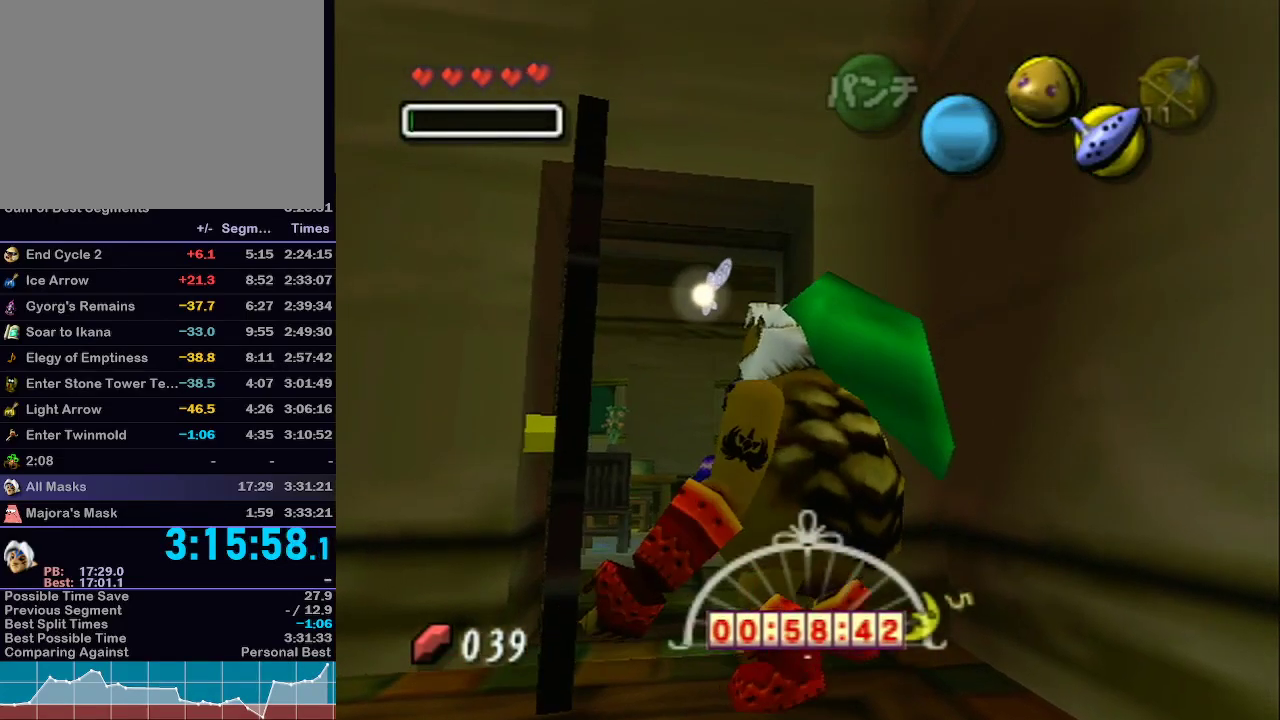
{"buttons": [], "left_stick": "up-right", "right_stick": "center", "events": [[183, "left_stick", "up-right"]]}
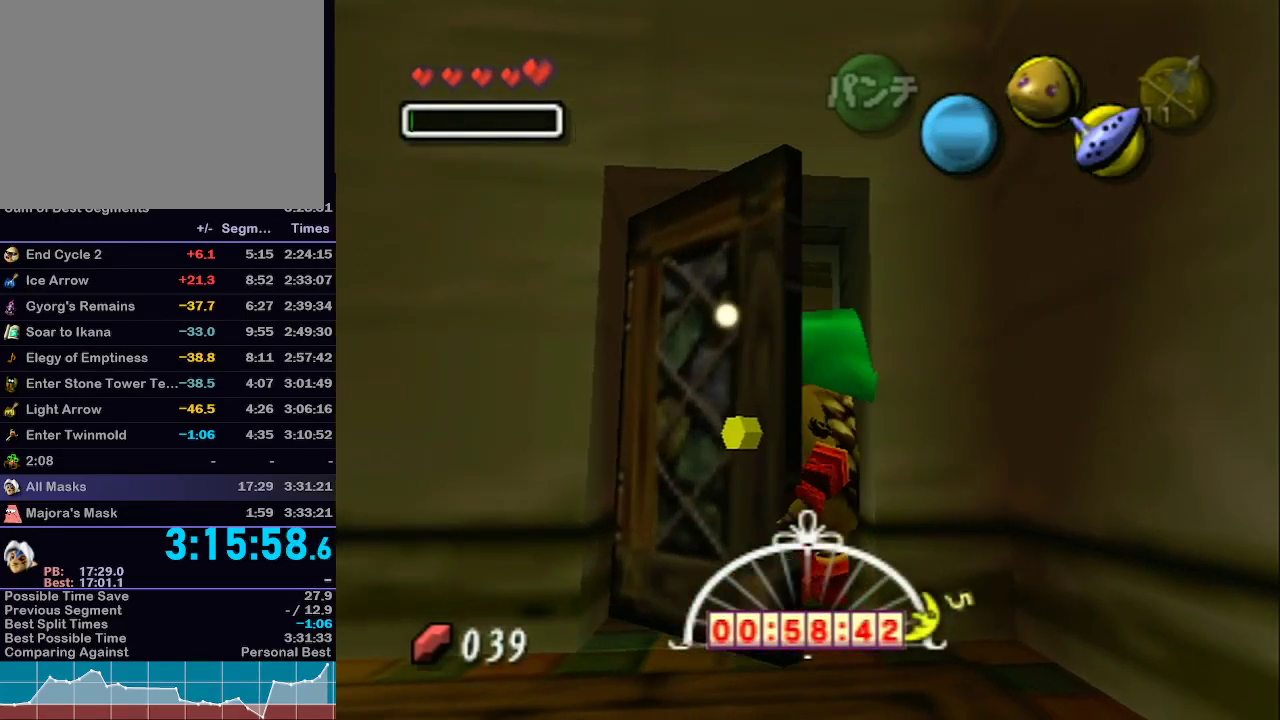
{"buttons": [], "left_stick": "center", "right_stick": "center", "events": [[300, "left_stick", "center"]]}
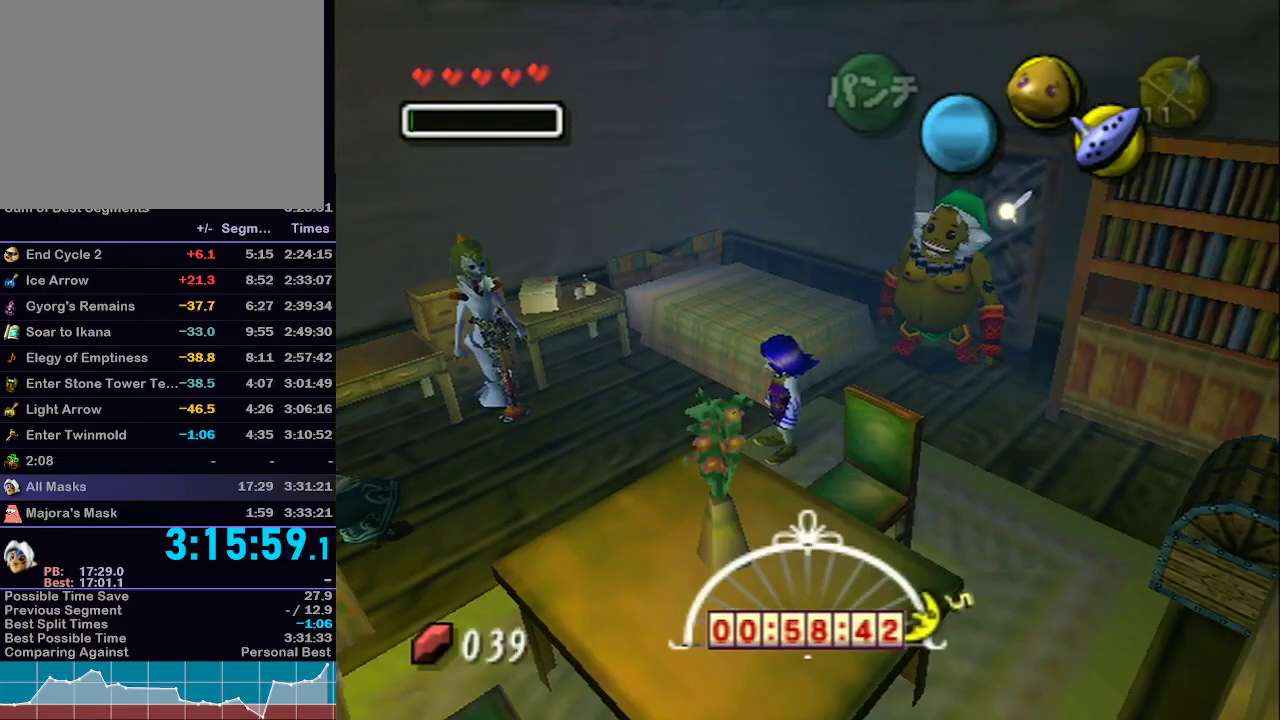
{"buttons": [], "left_stick": "center", "right_stick": "center", "events": []}
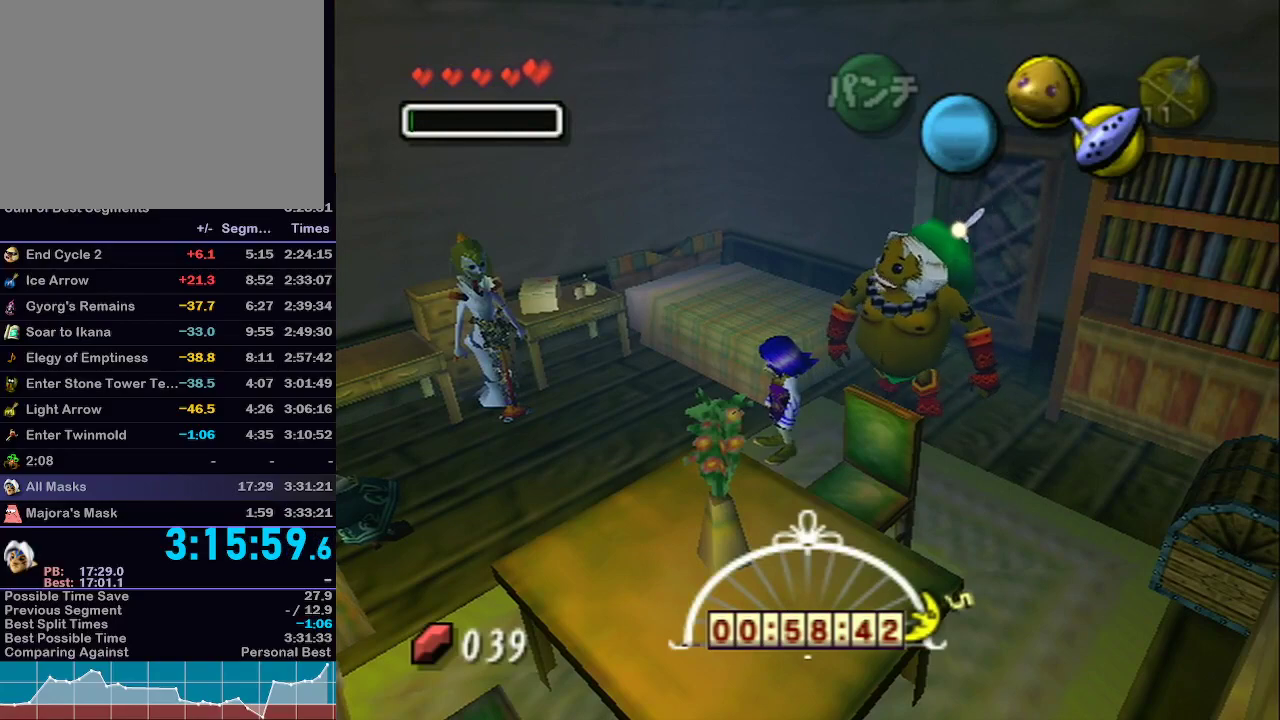
{"buttons": [], "left_stick": "up-right", "right_stick": "center", "events": [[450, "left_stick", "up-right"]]}
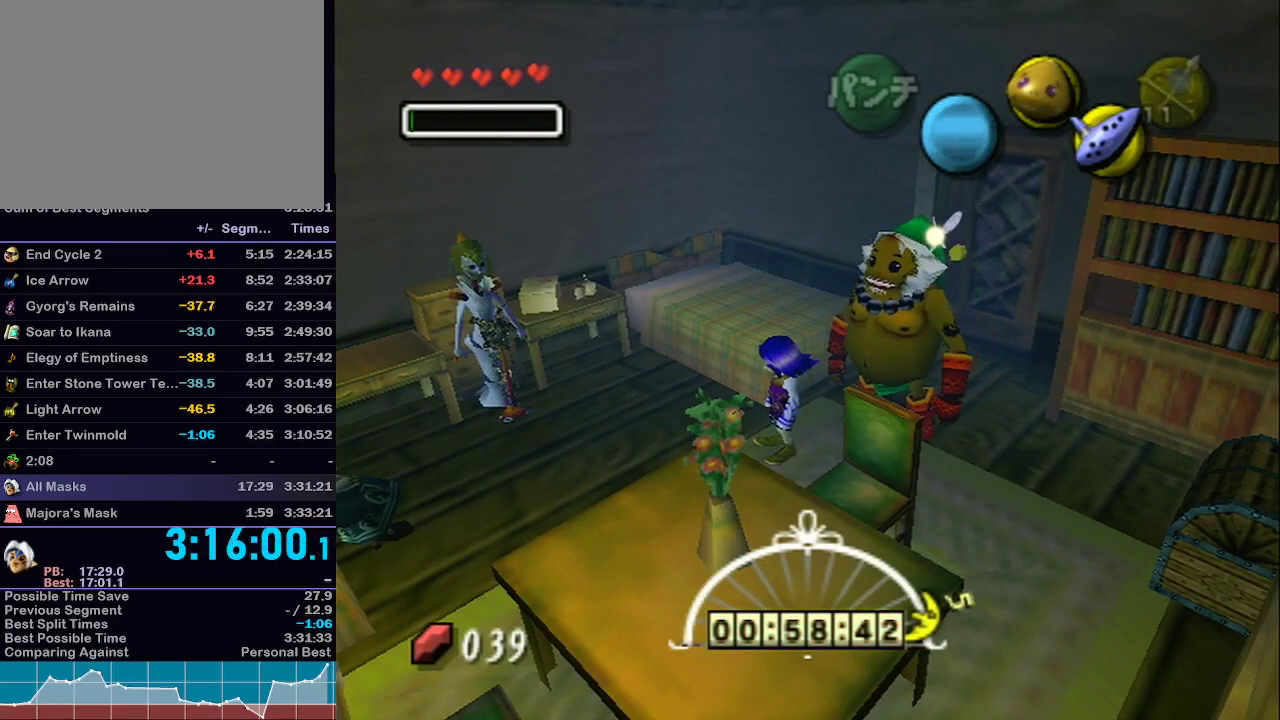
{"buttons": [], "left_stick": "up-right", "right_stick": "center", "events": []}
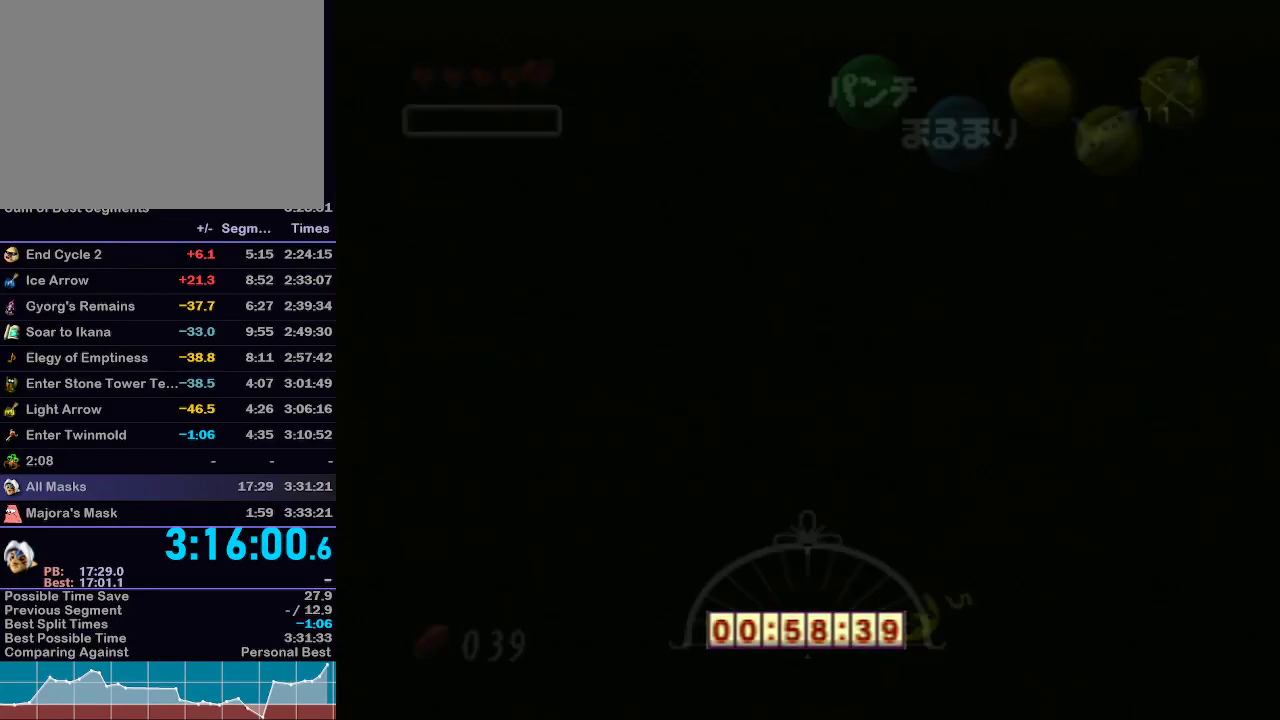
{"buttons": ["A", "B"], "left_stick": "center", "right_stick": "center", "events": [[117, "left_stick", "center"], [333, "A", "down"], [433, "B", "down"]]}
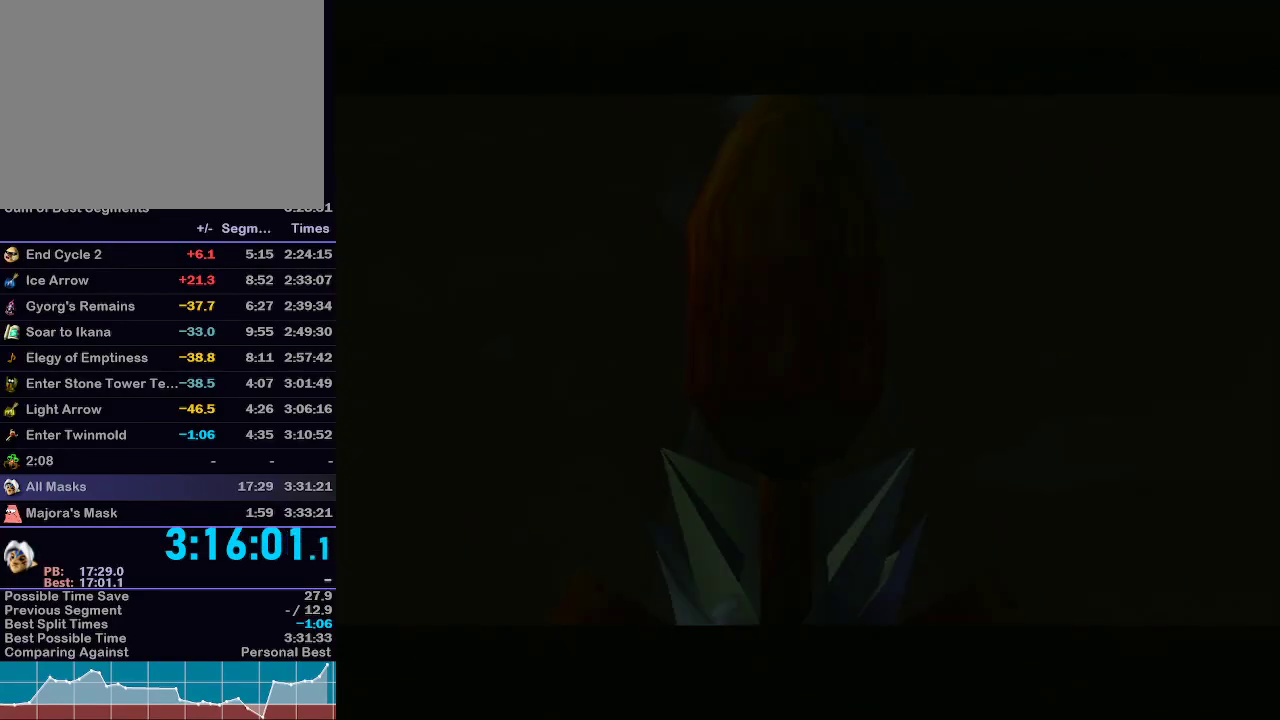
{"buttons": ["A"], "left_stick": "center", "right_stick": "center", "events": [[67, "A", "up"], [67, "B", "up"], [400, "B", "down"], [433, "A", "down"], [467, "B", "up"]]}
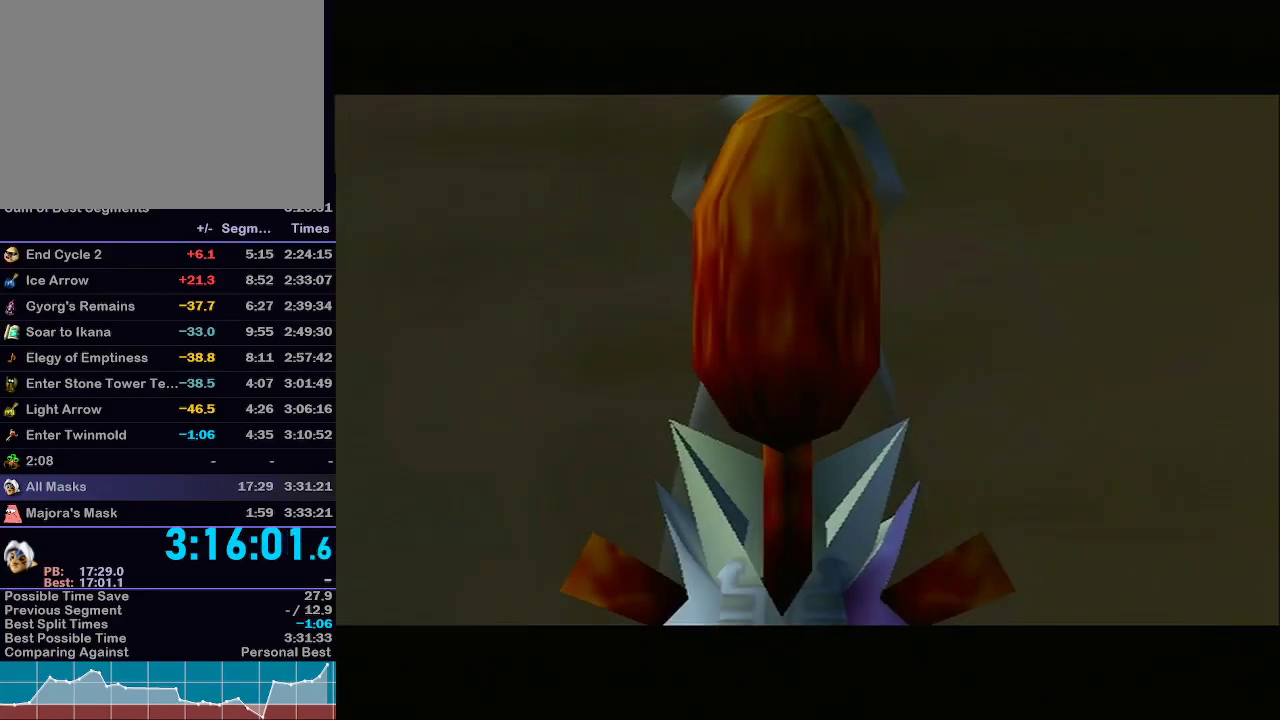
{"buttons": [], "left_stick": "center", "right_stick": "center", "events": [[17, "A", "up"], [83, "A", "down"], [83, "B", "down"], [183, "A", "up"], [267, "B", "up"]]}
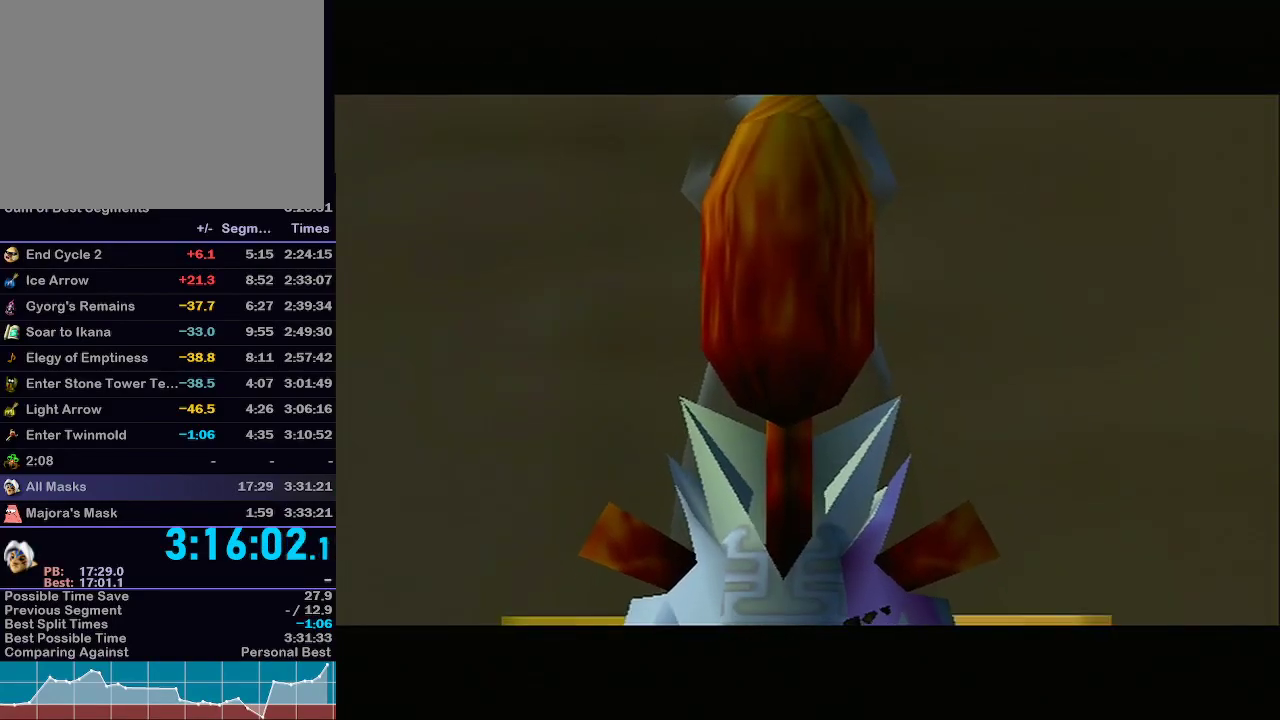
{"buttons": [], "left_stick": "center", "right_stick": "center", "events": [[117, "B", "down"], [183, "B", "up"], [217, "A", "down"], [283, "A", "up"], [400, "A", "down"], [467, "A", "up"]]}
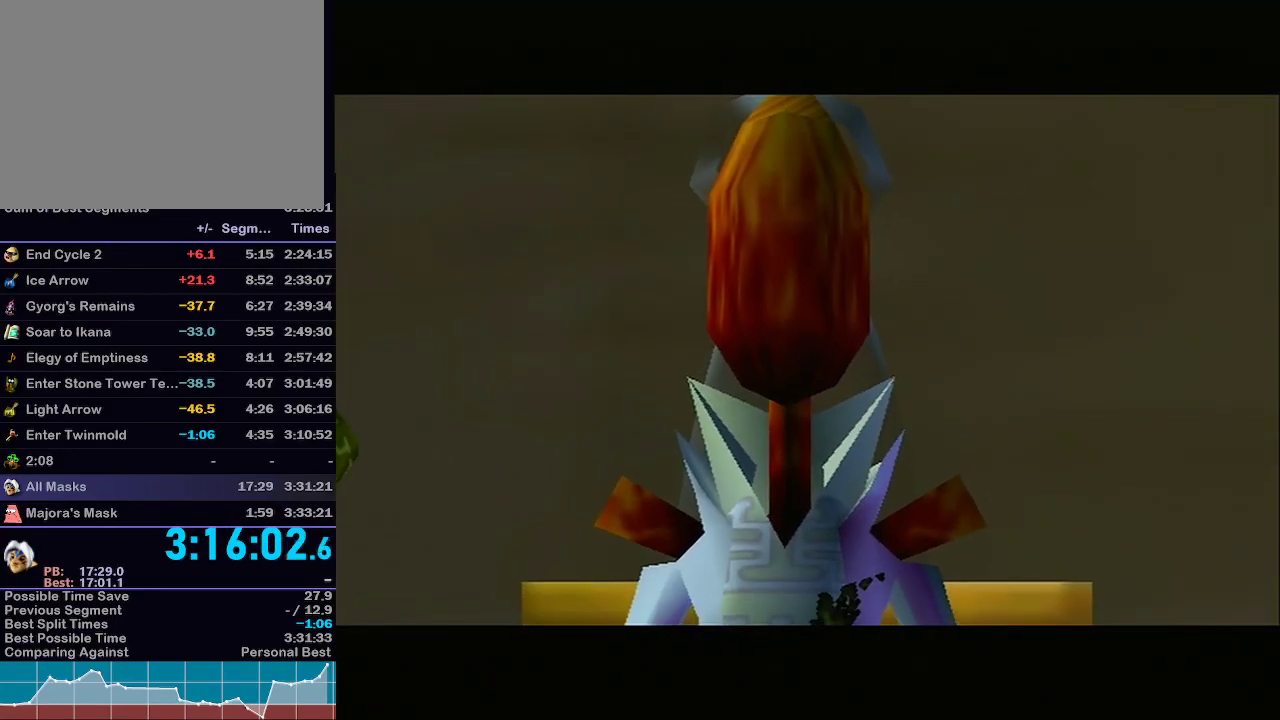
{"buttons": [], "left_stick": "center", "right_stick": "center", "events": [[50, "A", "down"], [117, "A", "up"], [117, "B", "down"], [150, "B", "up"], [217, "A", "down"], [250, "B", "down"], [267, "A", "up"], [300, "B", "up"], [367, "A", "down"], [367, "B", "down"], [433, "B", "up"], [467, "A", "up"]]}
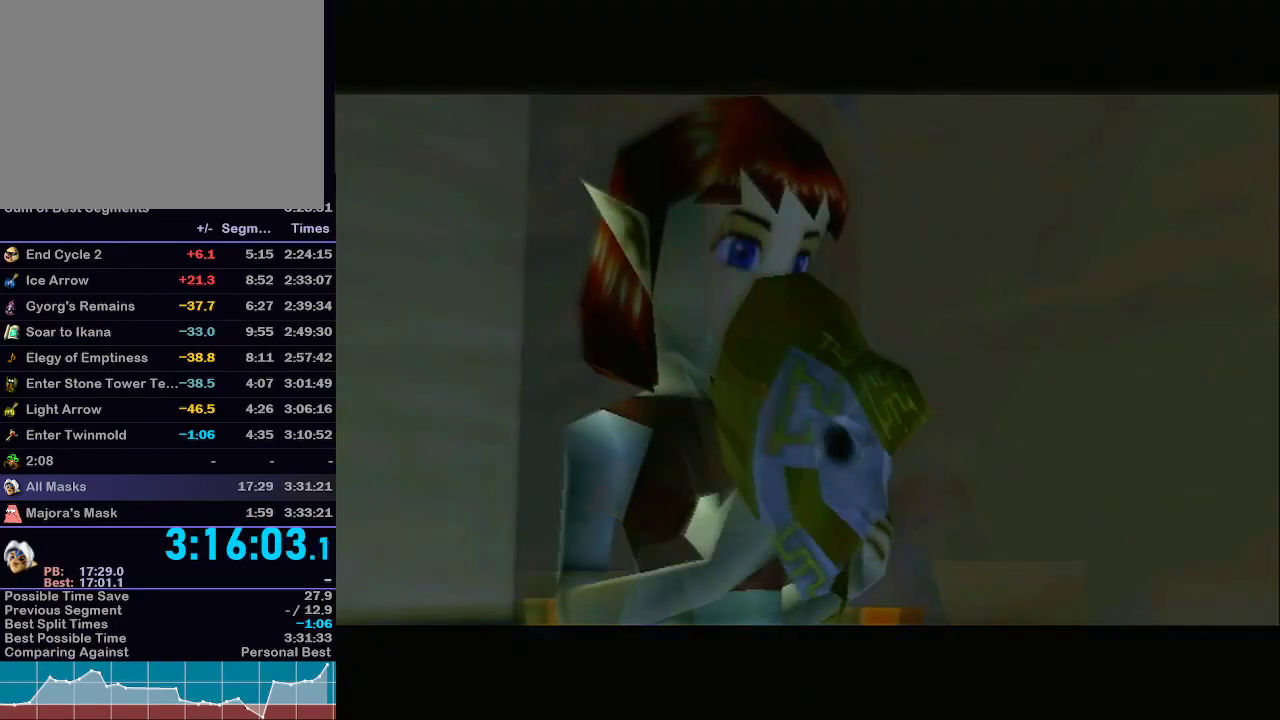
{"buttons": [], "left_stick": "center", "right_stick": "center", "events": [[33, "B", "down"], [67, "A", "down"], [100, "B", "up"], [117, "A", "up"], [217, "A", "down"], [217, "B", "down"], [267, "B", "up"], [300, "A", "up"], [367, "B", "down"], [400, "A", "down"], [433, "B", "up"], [467, "A", "up"]]}
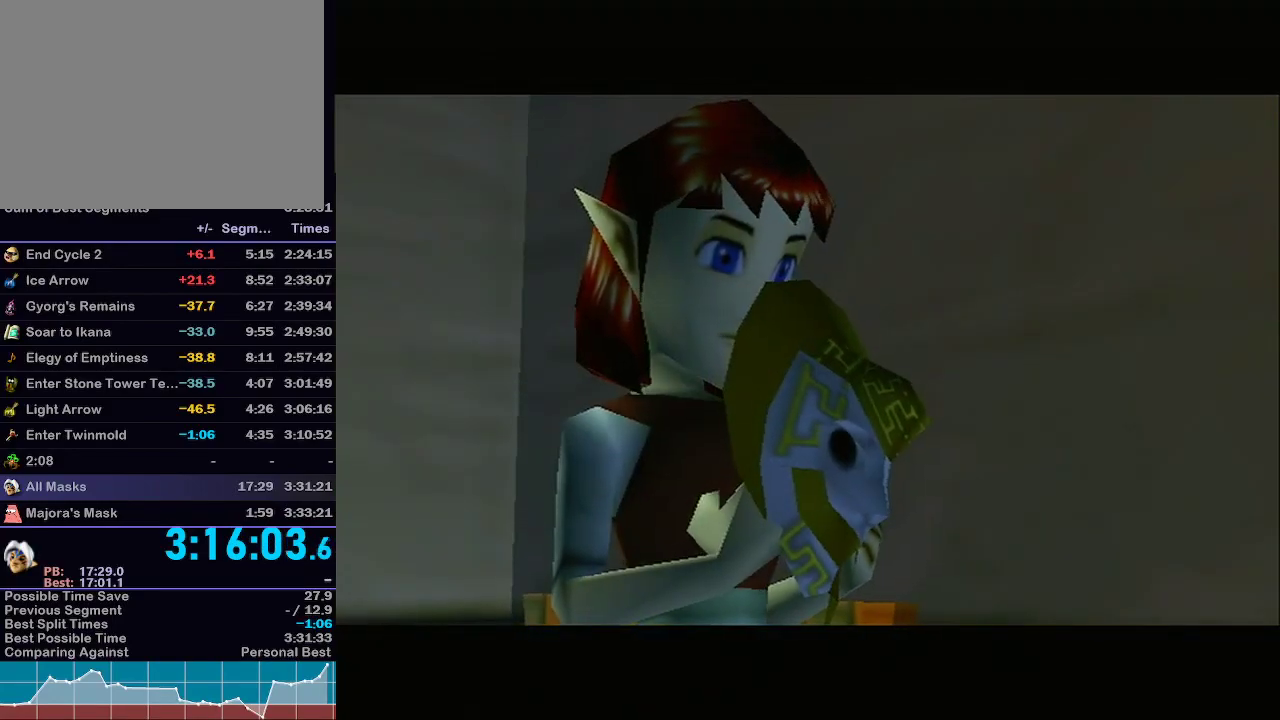
{"buttons": ["A"], "left_stick": "center", "right_stick": "center", "events": [[17, "B", "down"], [50, "A", "down"], [117, "A", "up"], [117, "B", "up"], [183, "B", "down"], [217, "A", "down"], [267, "A", "up"], [267, "B", "up"], [400, "B", "down"], [467, "A", "down"], [467, "B", "up"]]}
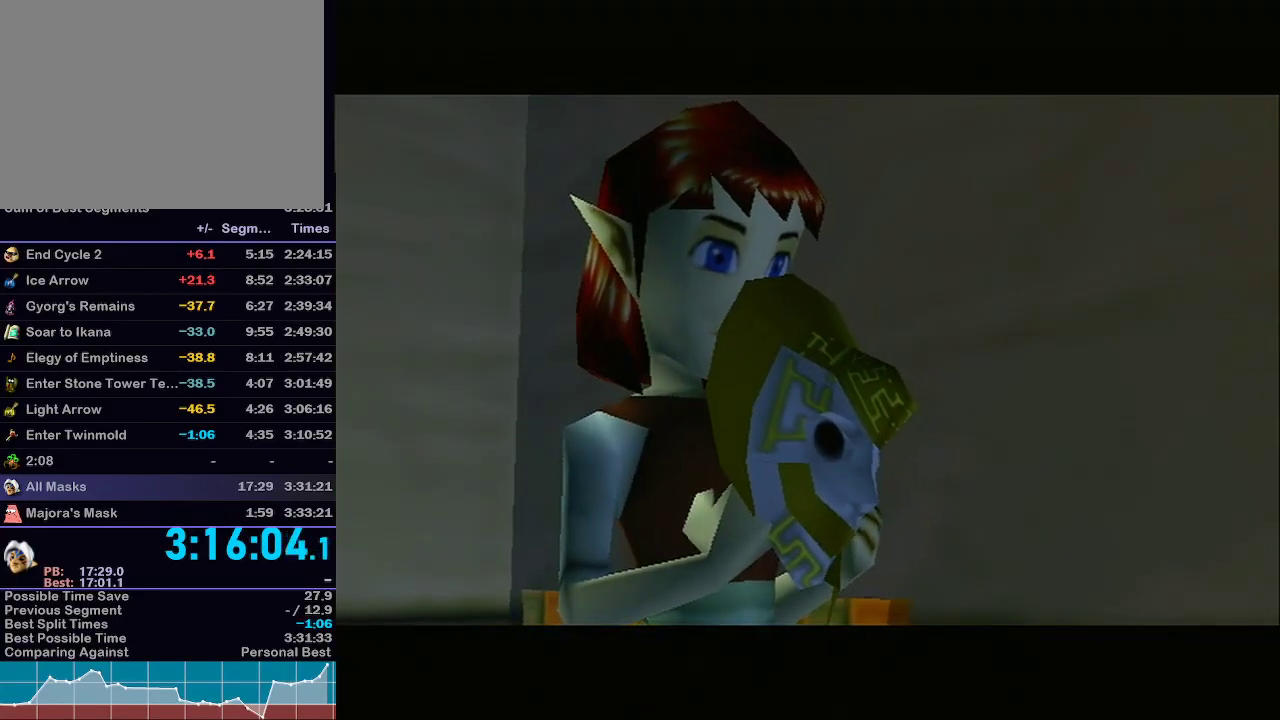
{"buttons": ["A"], "left_stick": "center", "right_stick": "center", "events": [[17, "A", "up"], [83, "B", "down"], [117, "A", "down"], [150, "B", "up"], [183, "A", "up"], [283, "A", "down"], [333, "A", "up"], [367, "R1", "down"], [400, "B", "down"], [400, "R1", "up"], [433, "A", "down"], [467, "B", "up"]]}
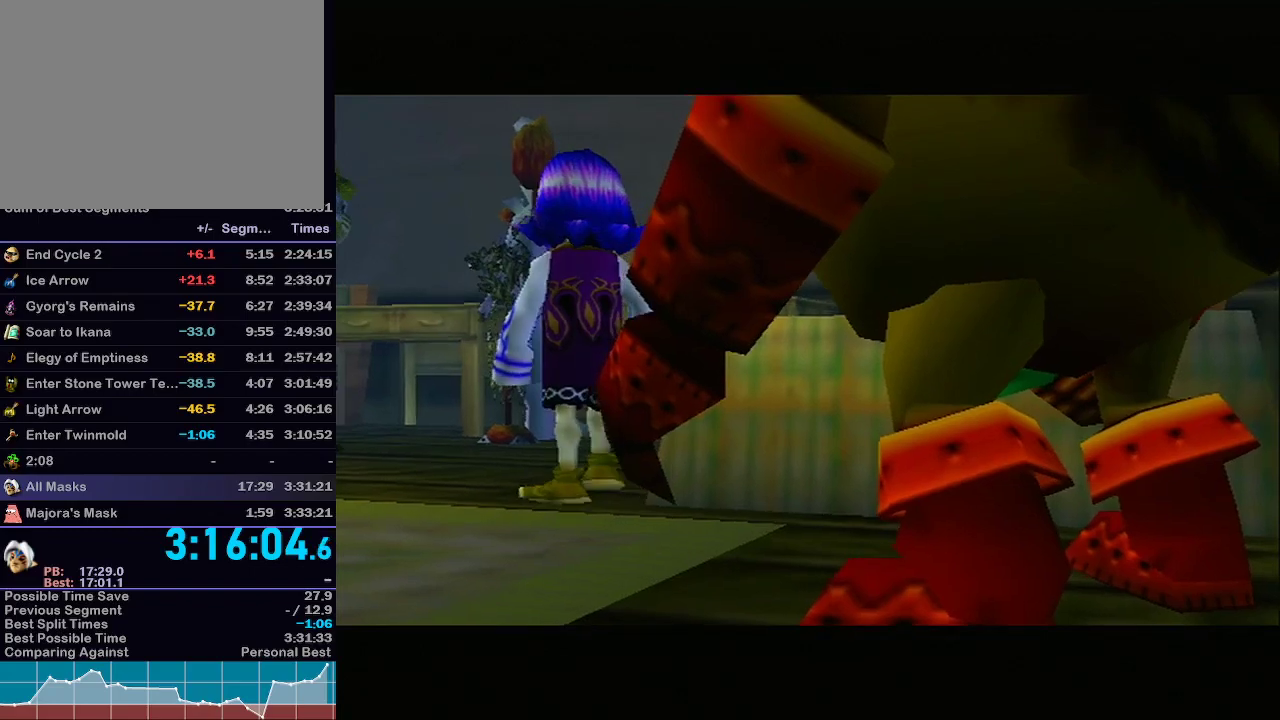
{"buttons": ["A"], "left_stick": "center", "right_stick": "center", "events": [[17, "A", "up"], [50, "B", "down"], [117, "A", "down"], [117, "B", "up"], [183, "A", "up"], [250, "B", "down"], [283, "A", "down"], [317, "B", "up"], [433, "B", "down"], [467, "A", "up"], [500, "A", "down"], [500, "B", "up"]]}
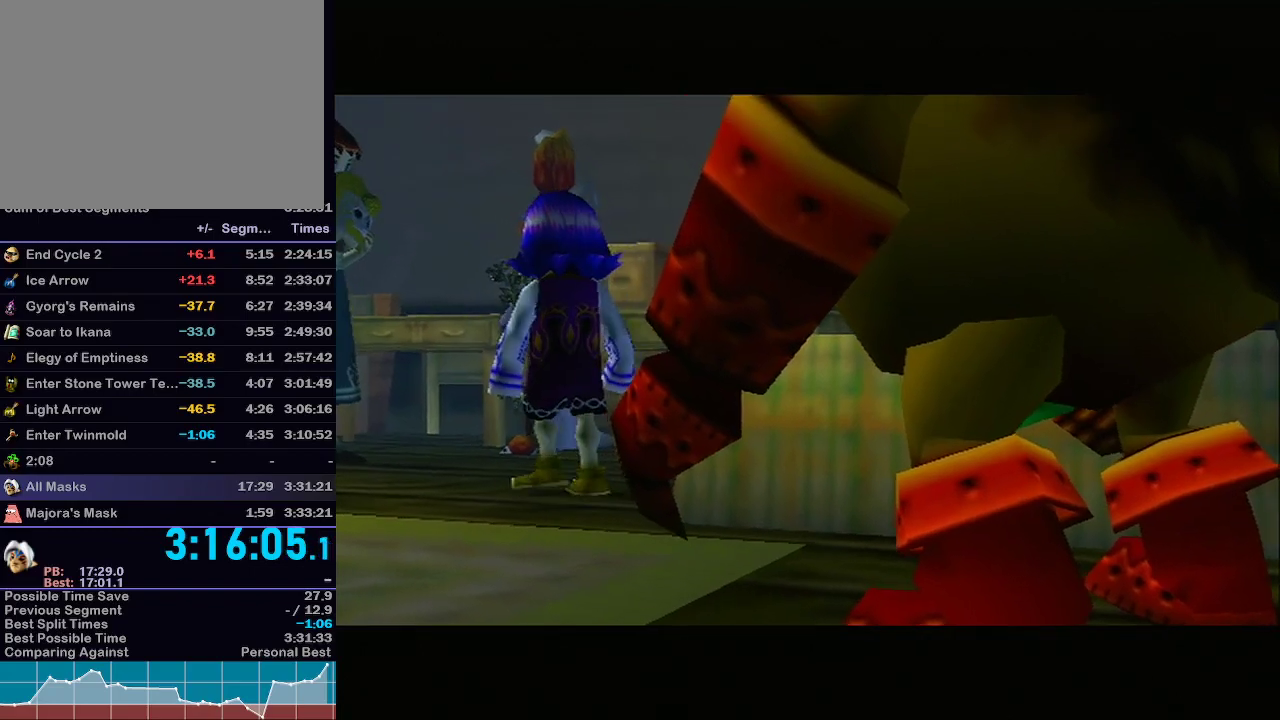
{"buttons": [], "left_stick": "center", "right_stick": "center", "events": [[100, "B", "down"], [150, "B", "up"], [267, "A", "up"], [267, "B", "down"], [333, "B", "up"], [400, "A", "down"], [433, "A", "up"], [433, "B", "down"], [483, "B", "up"]]}
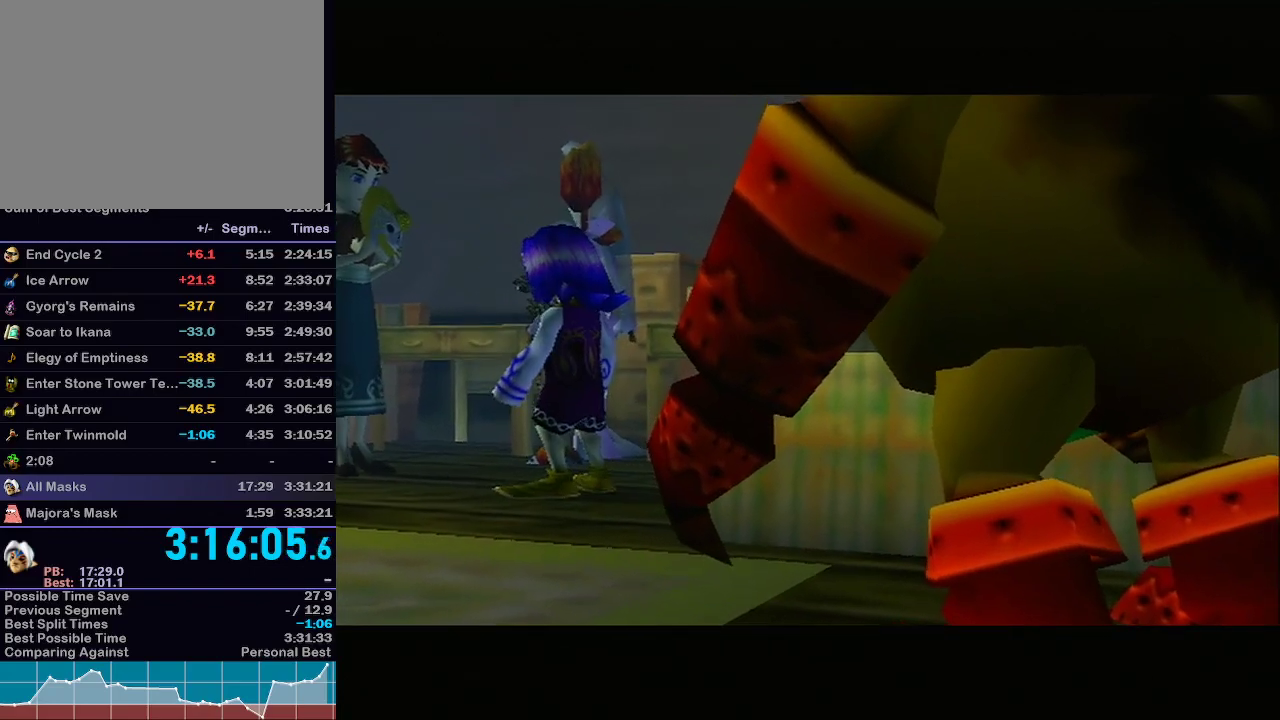
{"buttons": ["A", "B"], "left_stick": "center", "right_stick": "center", "events": [[17, "A", "down"], [117, "A", "up"], [117, "B", "down"], [183, "A", "down"], [183, "B", "up"], [283, "A", "up"], [283, "B", "down"], [333, "A", "down"], [333, "B", "up"], [400, "A", "up"], [467, "B", "down"], [483, "A", "down"]]}
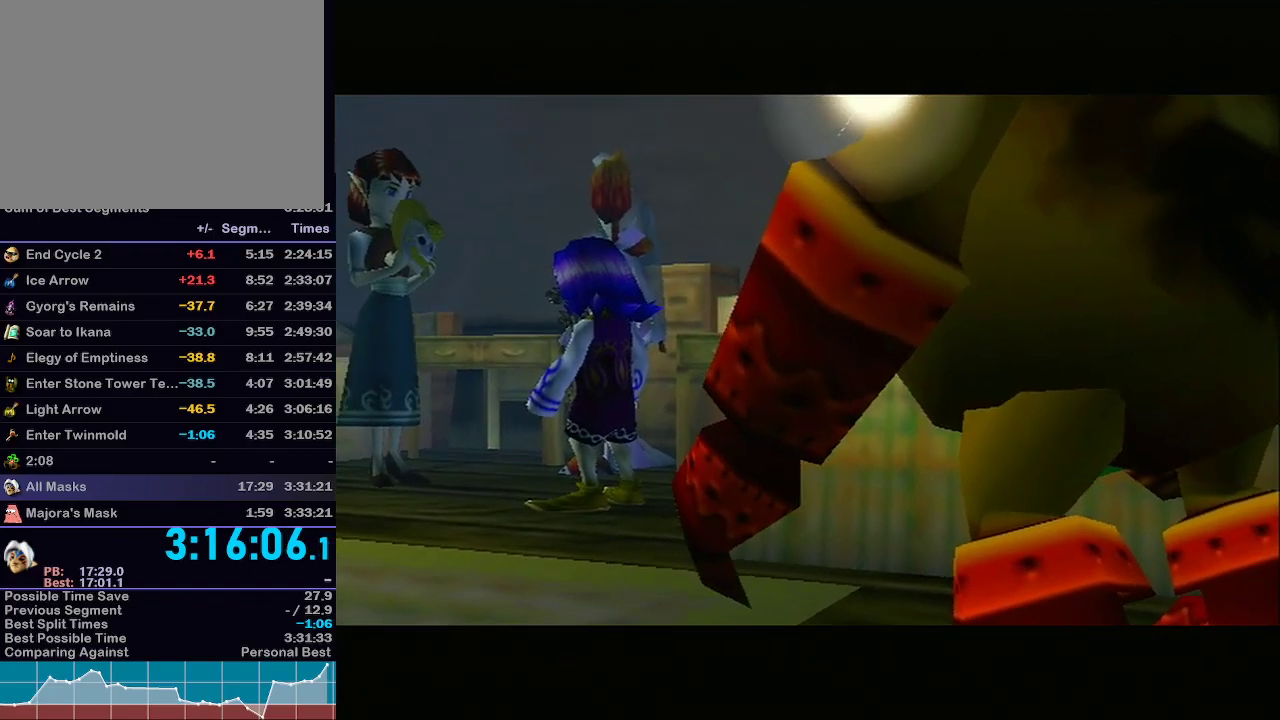
{"buttons": ["A", "B"], "left_stick": "center", "right_stick": "center", "events": [[33, "B", "up"], [50, "A", "up"], [117, "B", "down"], [150, "A", "down"], [183, "B", "up"], [217, "A", "up"], [283, "B", "down"], [333, "A", "down"], [333, "B", "up"], [367, "A", "up"], [433, "B", "down"], [467, "A", "down"]]}
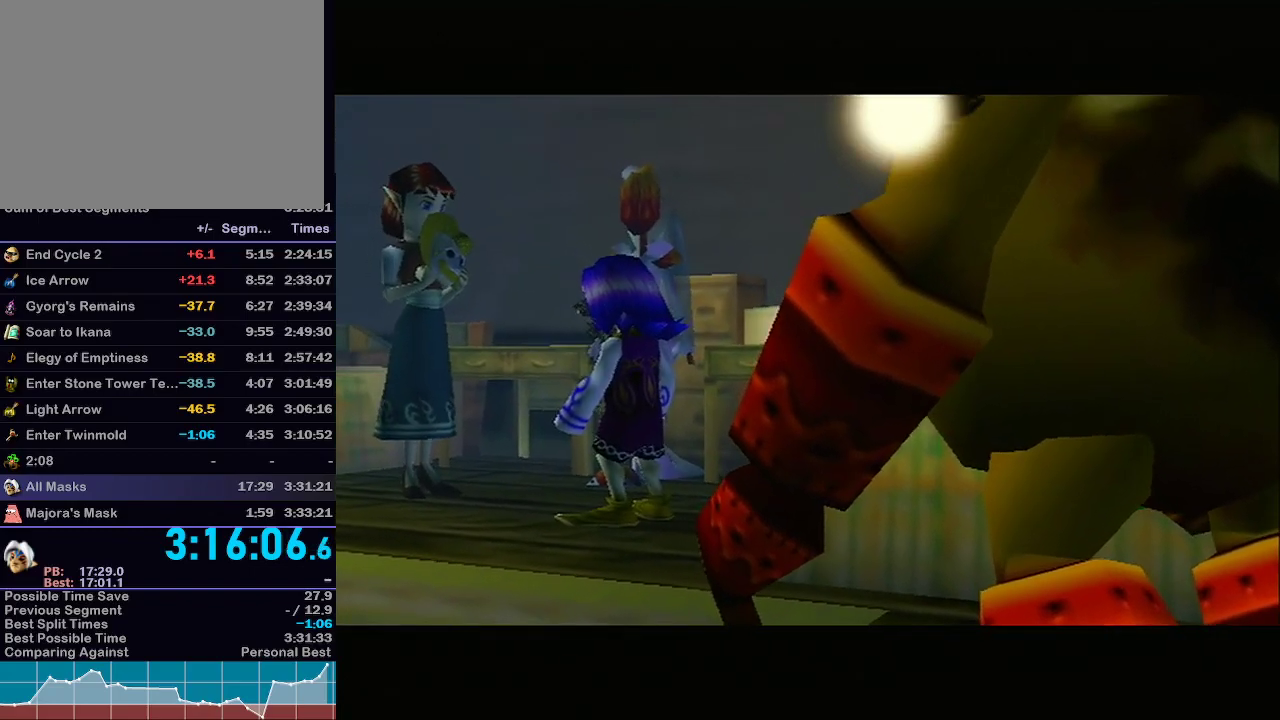
{"buttons": [], "left_stick": "center", "right_stick": "center", "events": [[17, "A", "up"], [17, "B", "up"], [83, "B", "down"], [117, "A", "down"], [183, "A", "up"], [183, "B", "up"], [250, "A", "down"], [267, "B", "down"], [333, "A", "up"], [333, "B", "up"], [433, "A", "down"], [433, "B", "down"], [500, "A", "up"], [500, "B", "up"]]}
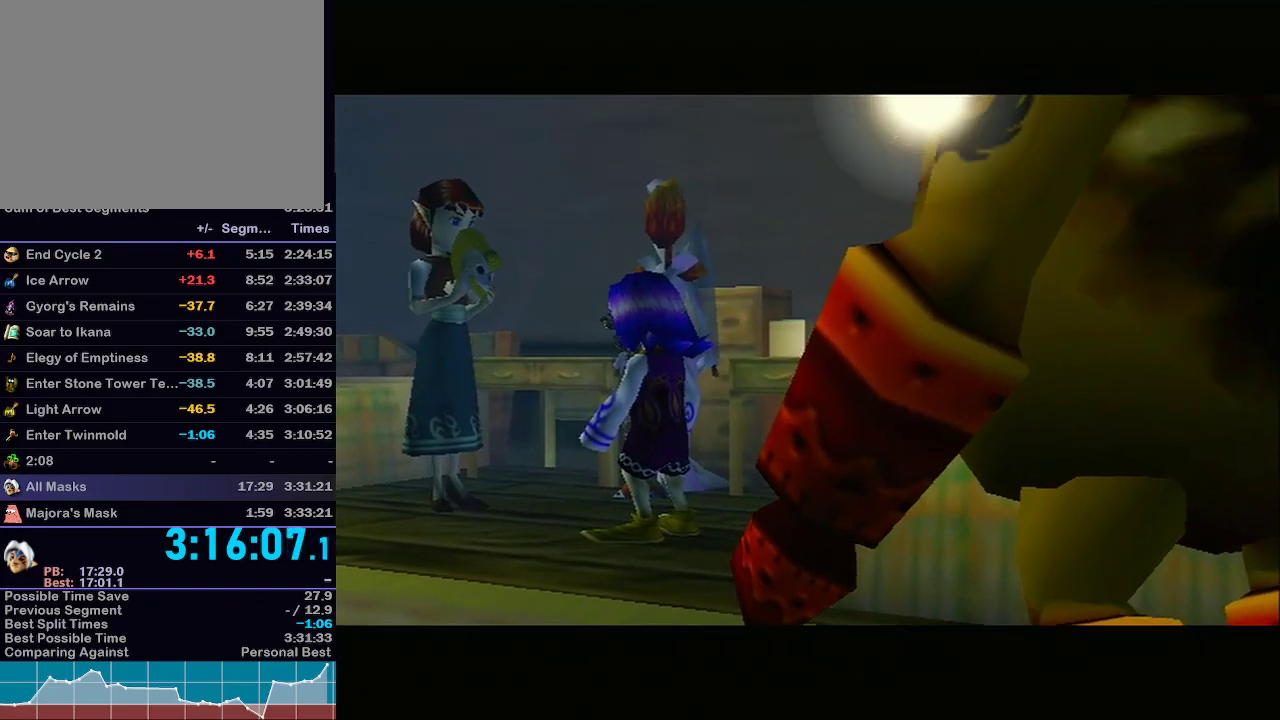
{"buttons": ["A"], "left_stick": "center", "right_stick": "center", "events": [[83, "A", "down"], [83, "B", "down"], [150, "A", "up"], [150, "B", "up"], [217, "B", "down"], [250, "A", "down"], [317, "B", "up"], [333, "A", "up"], [400, "B", "down"], [433, "A", "down"], [467, "B", "up"]]}
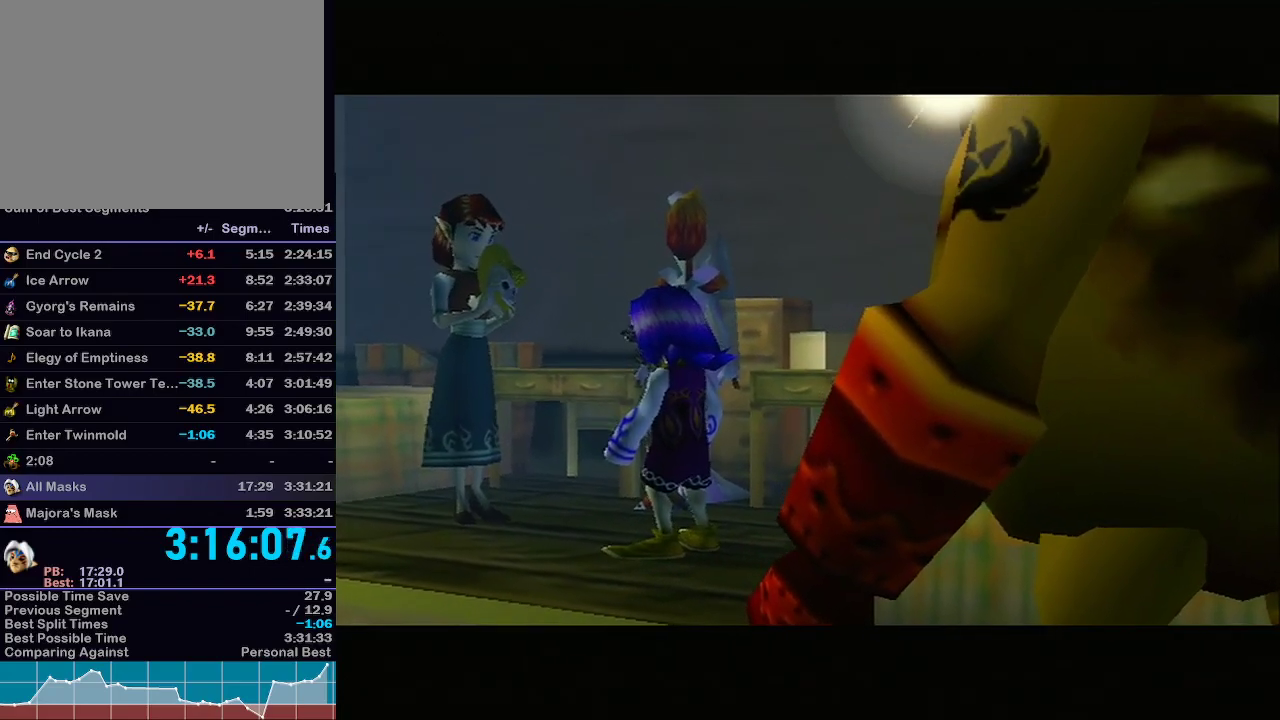
{"buttons": [], "left_stick": "center", "right_stick": "center", "events": [[17, "A", "up"], [50, "B", "down"], [83, "A", "down"], [117, "B", "up"], [150, "A", "up"], [250, "A", "down"], [250, "B", "down"], [283, "B", "up"], [317, "A", "up"], [400, "A", "down"], [400, "B", "down"], [483, "A", "up"], [483, "B", "up"]]}
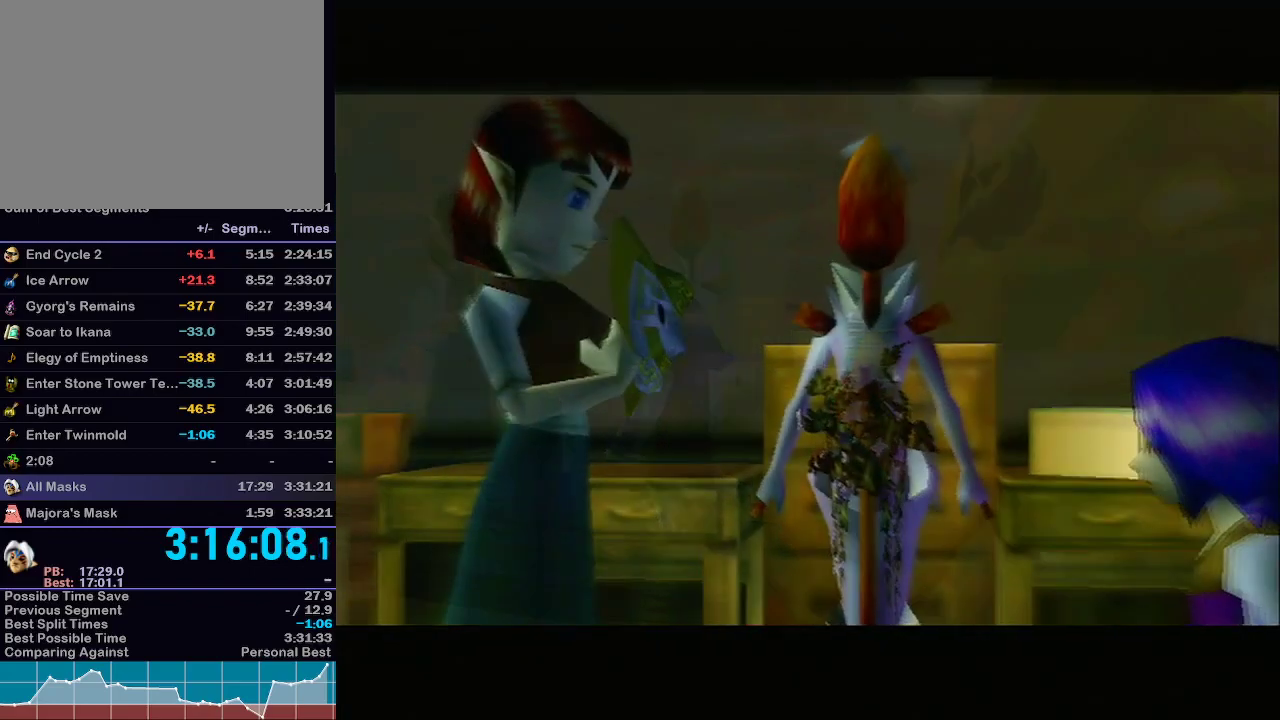
{"buttons": [], "left_stick": "center", "right_stick": "center", "events": [[83, "A", "down"], [83, "B", "down"], [117, "B", "up"], [150, "A", "up"], [250, "A", "down"], [250, "B", "down"], [300, "B", "up"], [333, "A", "up"], [433, "A", "down"], [483, "A", "up"]]}
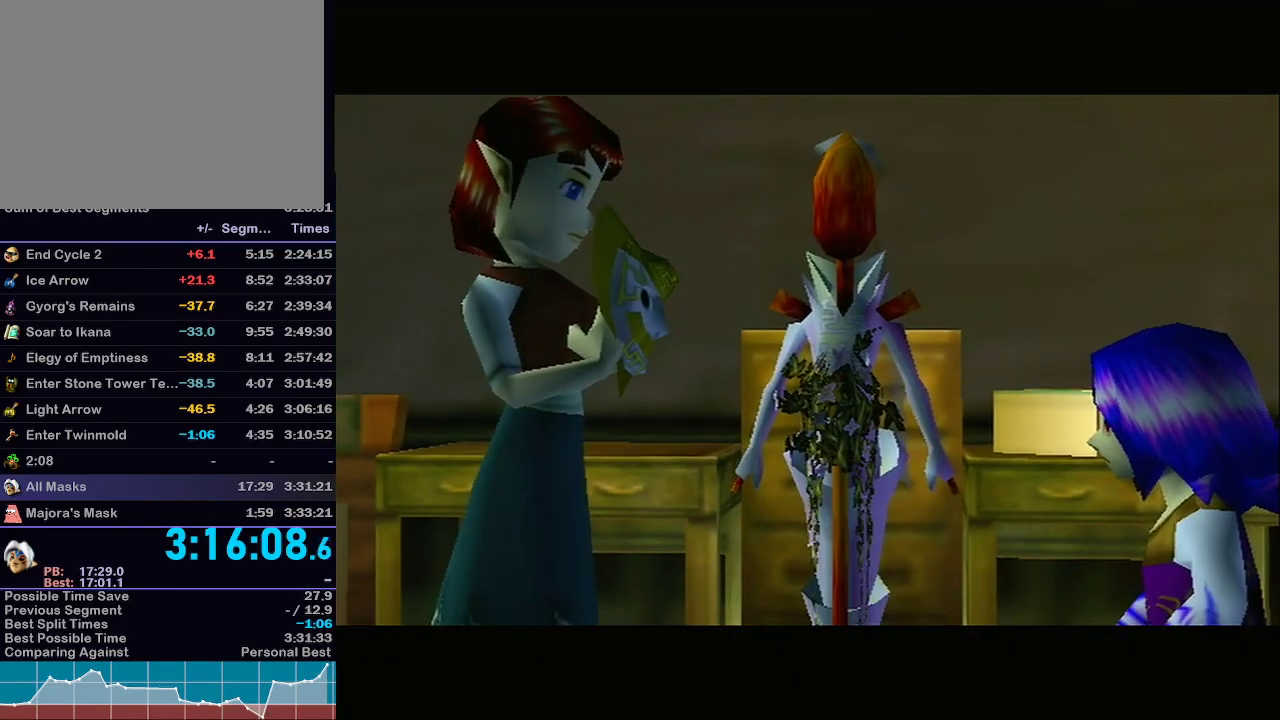
{"buttons": [], "left_stick": "center", "right_stick": "center", "events": [[183, "A", "down"], [217, "B", "down"], [333, "B", "up"], [367, "B", "down"], [467, "B", "up"], [500, "A", "up"]]}
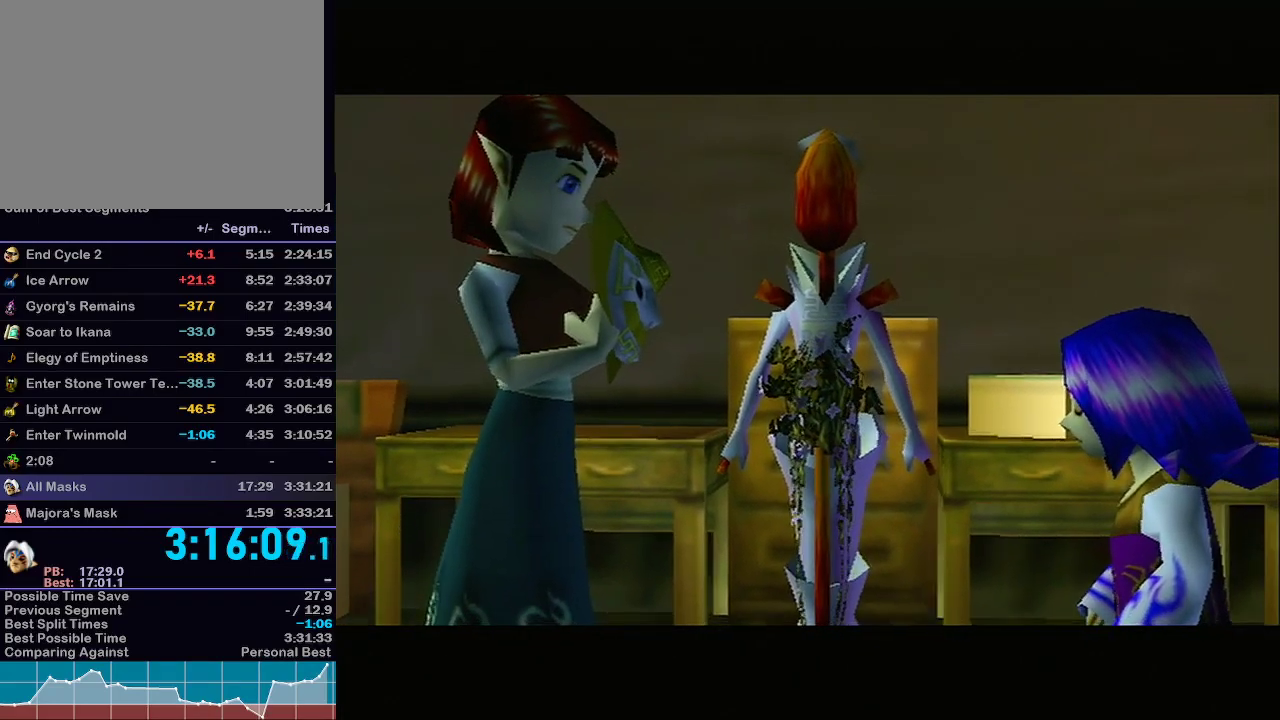
{"buttons": ["B"], "left_stick": "center", "right_stick": "center", "events": [[183, "B", "down"], [233, "A", "down"], [233, "B", "up"], [300, "A", "up"], [333, "A", "down"], [367, "B", "down"], [400, "B", "up"], [450, "A", "up"], [483, "B", "down"]]}
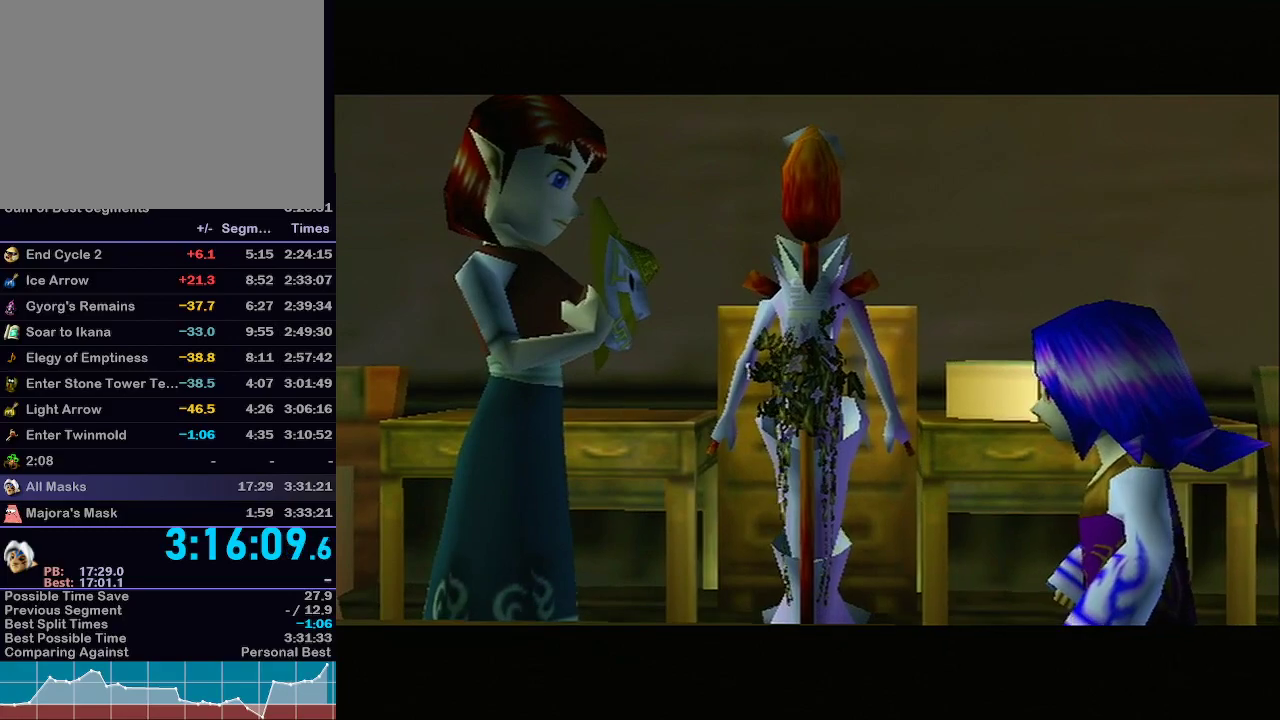
{"buttons": ["A"], "left_stick": "center", "right_stick": "center", "events": [[17, "A", "down"], [50, "A", "up"], [50, "B", "up"], [117, "A", "down"], [150, "A", "up"], [217, "A", "down"], [283, "A", "up"], [467, "A", "down"]]}
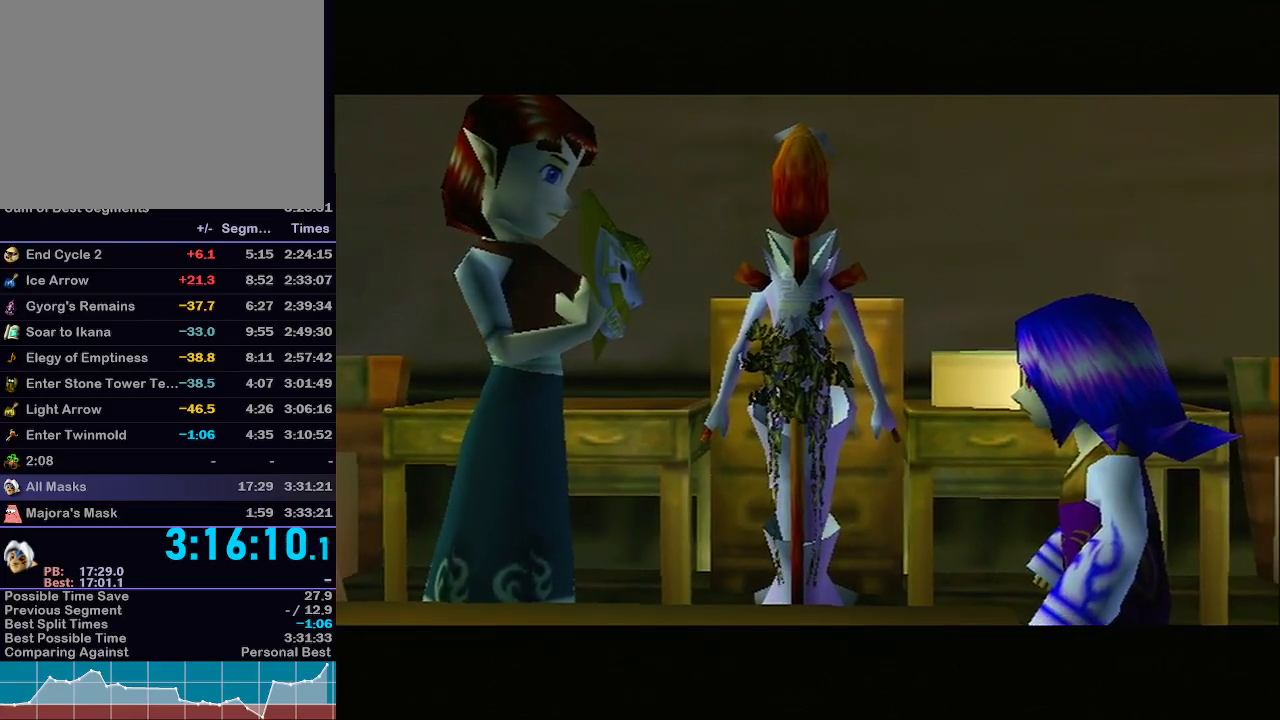
{"buttons": [], "left_stick": "center", "right_stick": "center", "events": [[17, "A", "up"], [17, "B", "down"], [50, "A", "down"], [83, "B", "up"], [117, "A", "up"], [217, "A", "down"], [250, "A", "up"], [250, "B", "down"], [283, "B", "up"], [300, "A", "down"], [333, "A", "up"], [333, "B", "down"], [400, "A", "down"], [400, "B", "up"], [467, "A", "up"]]}
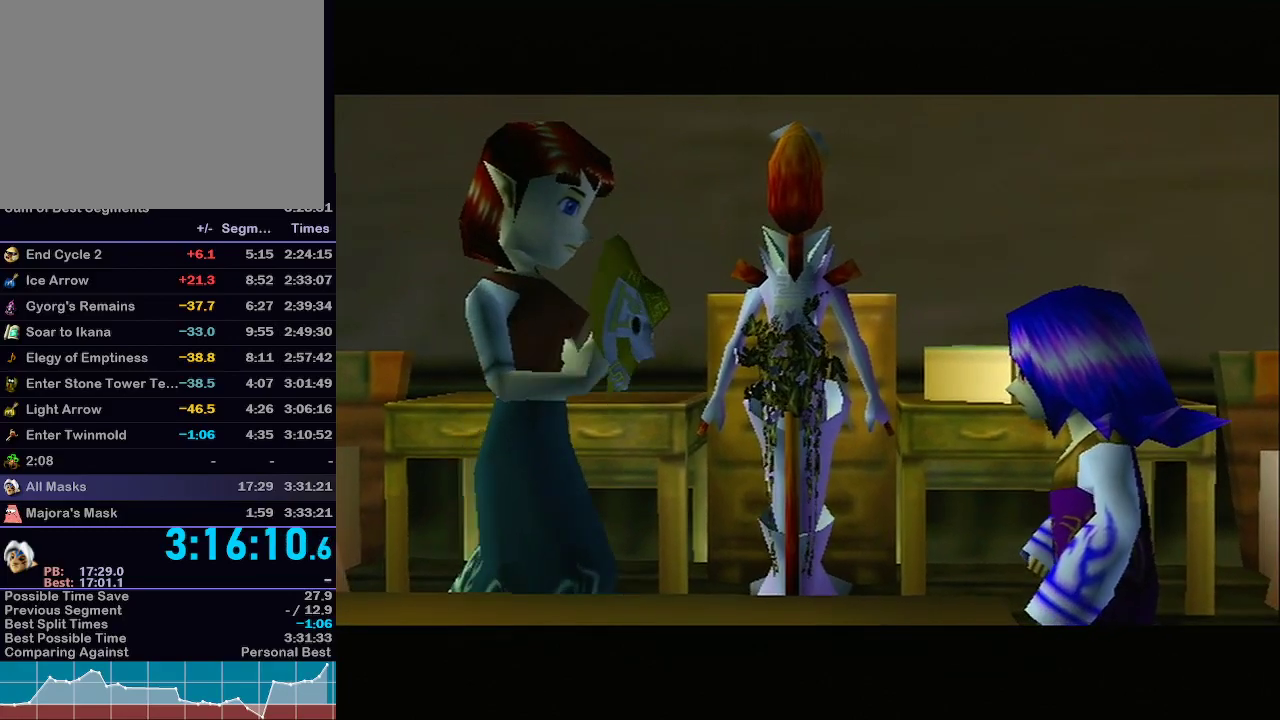
{"buttons": [], "left_stick": "center", "right_stick": "center", "events": [[33, "B", "down"], [67, "A", "down"], [67, "B", "up"], [117, "A", "up"], [217, "A", "down"], [217, "B", "down"], [250, "B", "up"], [300, "A", "up"], [333, "A", "down"], [400, "B", "down"], [433, "A", "up"], [433, "B", "up"]]}
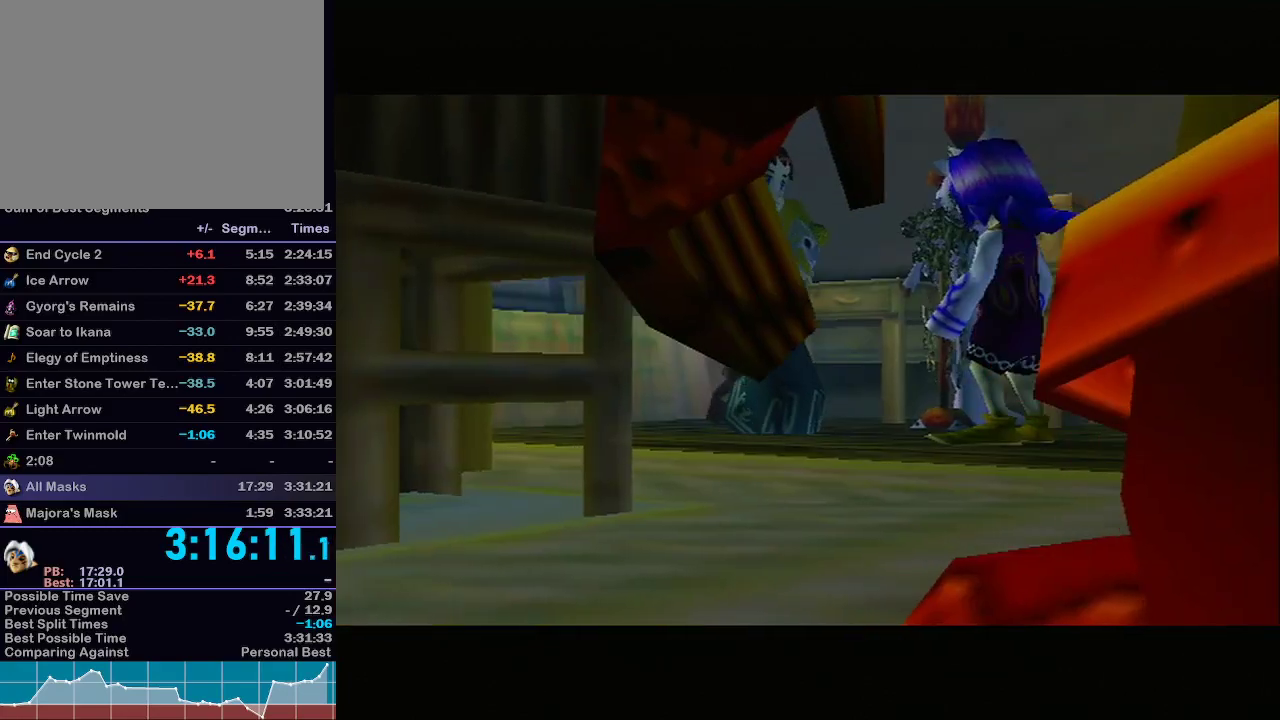
{"buttons": ["A"], "left_stick": "center", "right_stick": "center", "events": [[33, "A", "down"], [83, "A", "up"], [117, "B", "down"], [150, "A", "down"], [150, "B", "up"], [233, "A", "up"], [300, "B", "down"], [333, "A", "down"], [333, "B", "up"], [400, "B", "down"], [433, "A", "up"], [467, "A", "down"], [467, "B", "up"]]}